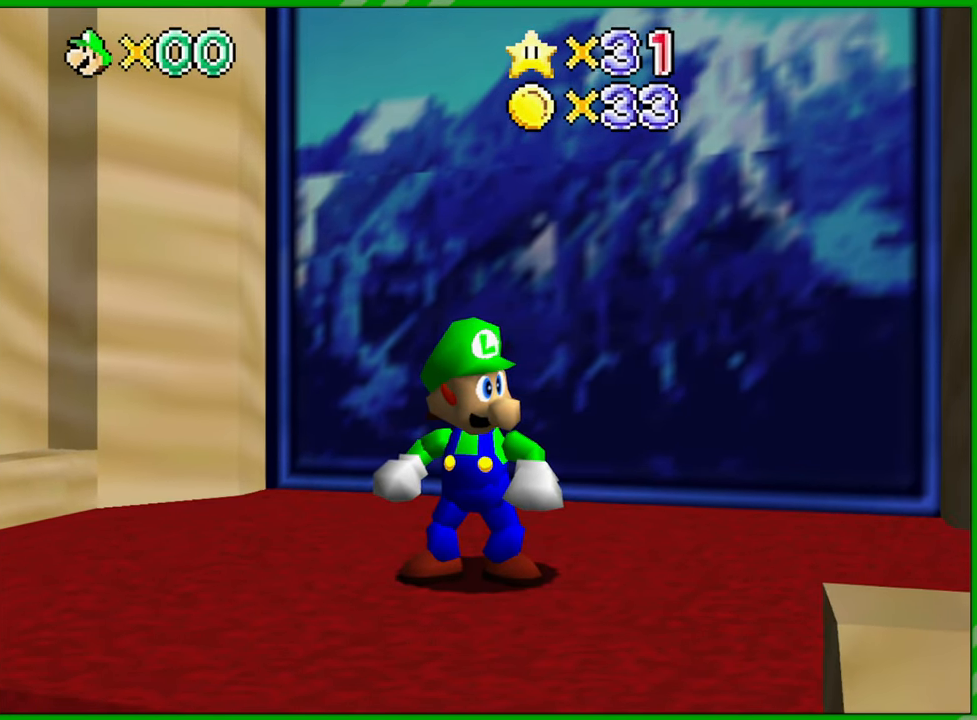
Gameplay with a controller (Nintendo layout); each line is a JSON object with the inputs held at the frame after it. "events" lists button and stick changes between this image and that frame as [ms after this image, input, new state], when the widget could be followed in between. Not read: A B L1 L3 R1 R3 X Y.
{"buttons": [], "left_stick": "up", "events": [[150, "left_stick", "up-right"], [483, "left_stick", "up"]]}
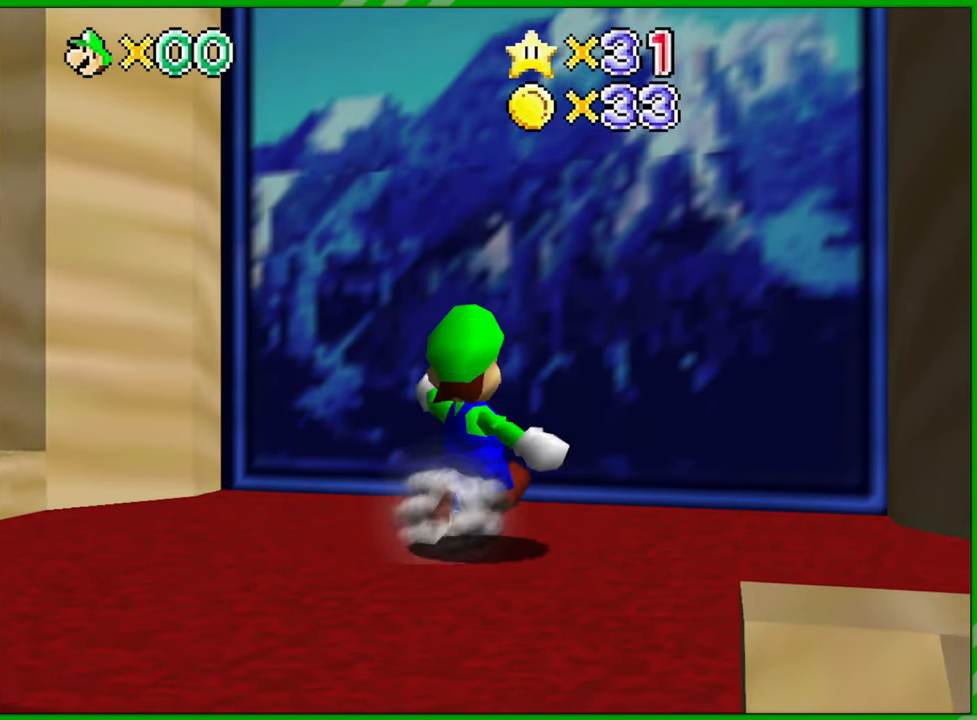
{"buttons": [], "left_stick": "up", "events": []}
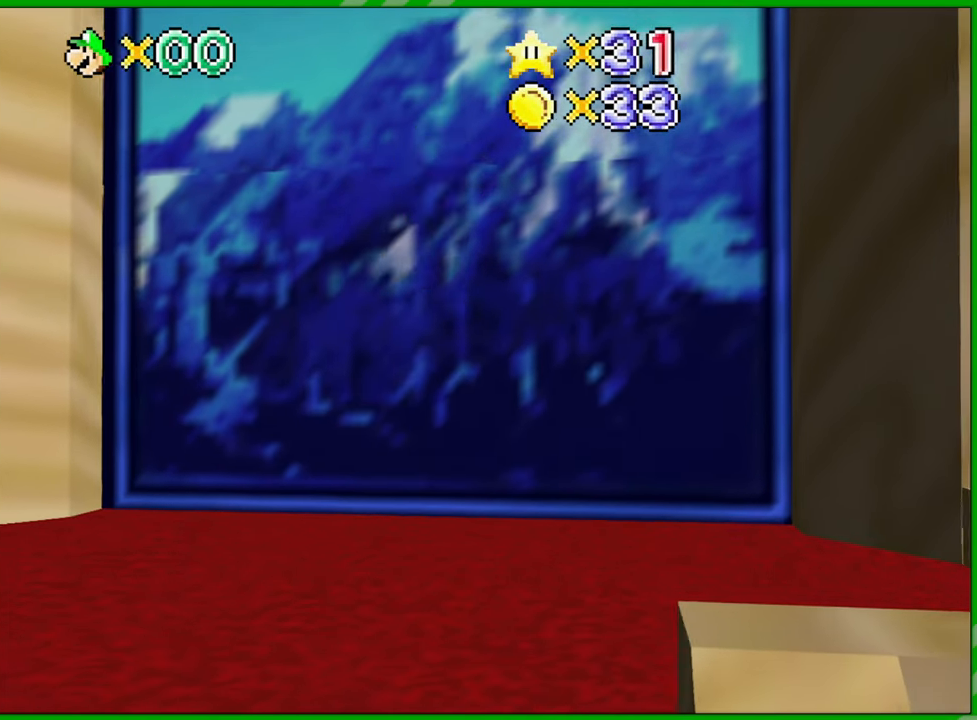
{"buttons": [], "left_stick": "center", "events": [[67, "left_stick", "center"]]}
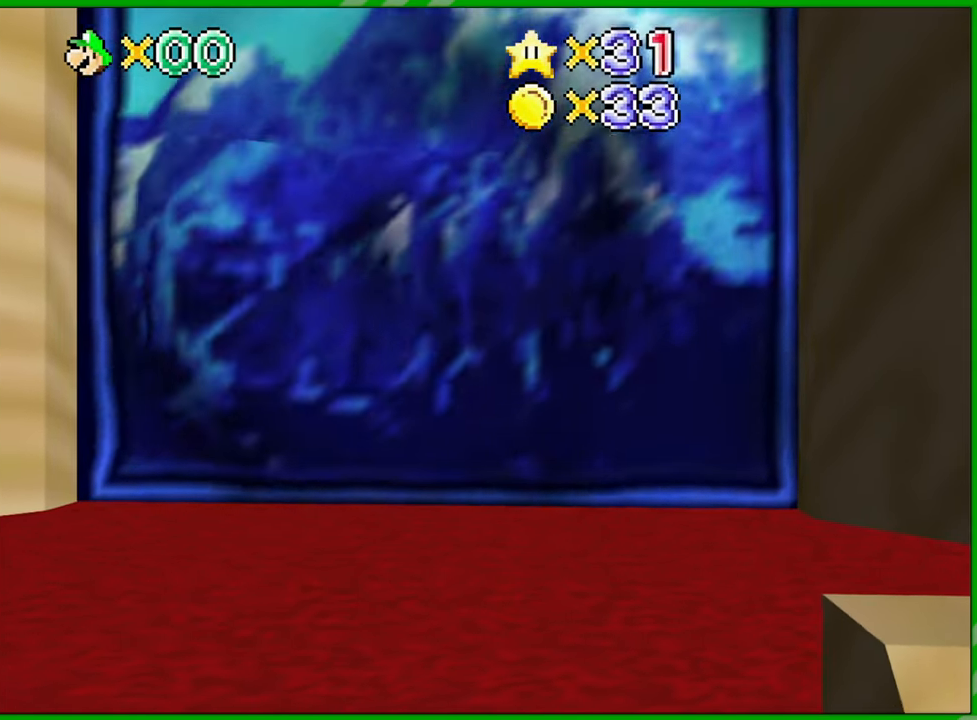
{"buttons": [], "left_stick": "center", "events": []}
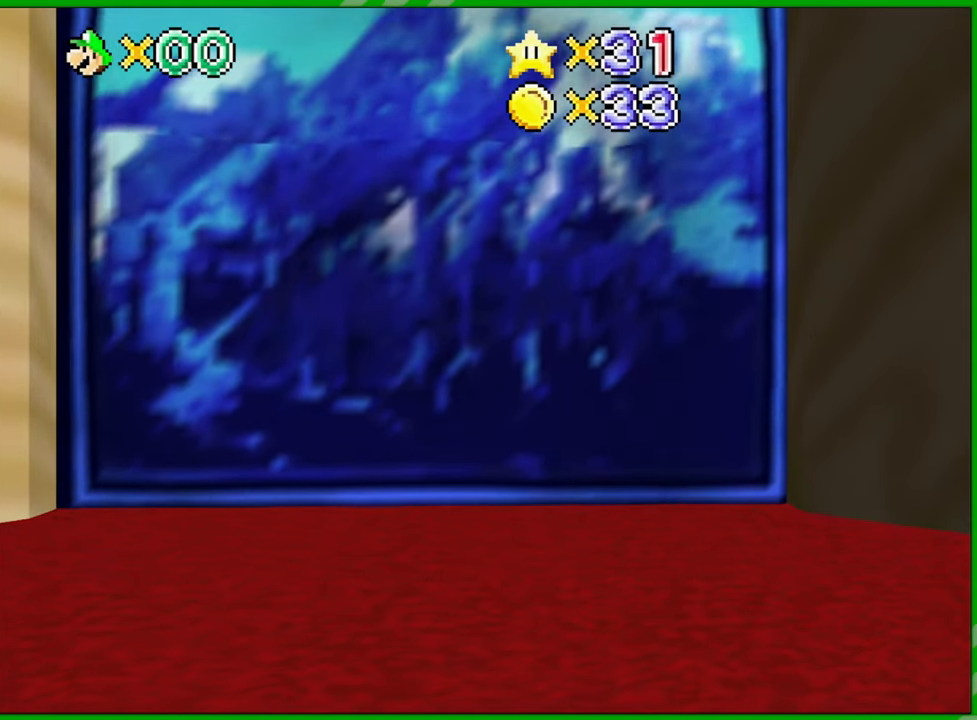
{"buttons": [], "left_stick": "center", "events": []}
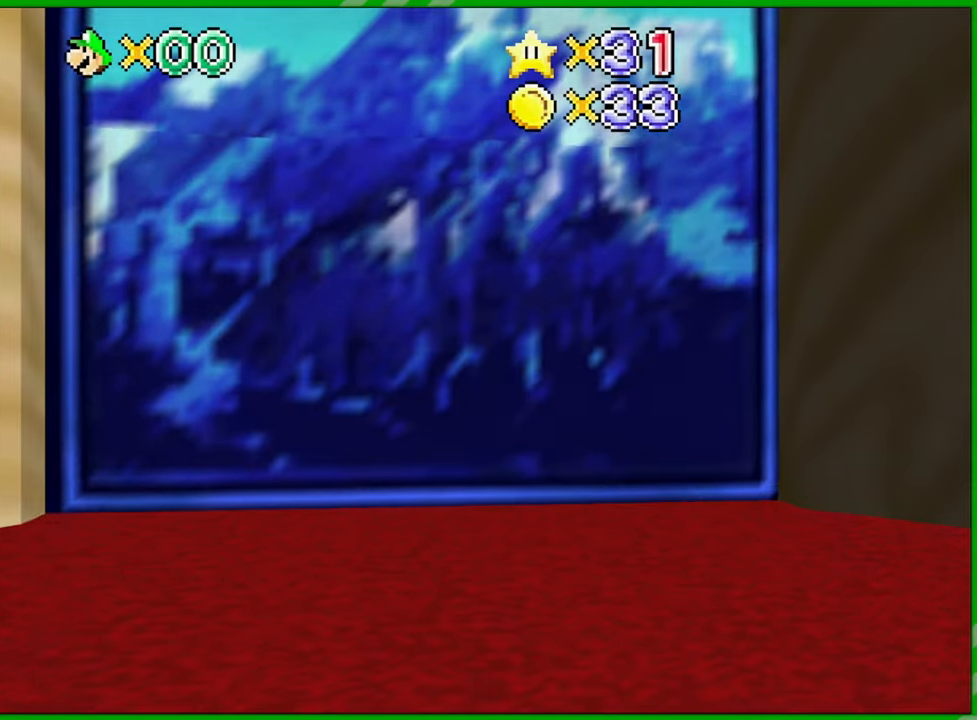
{"buttons": [], "left_stick": "center", "events": []}
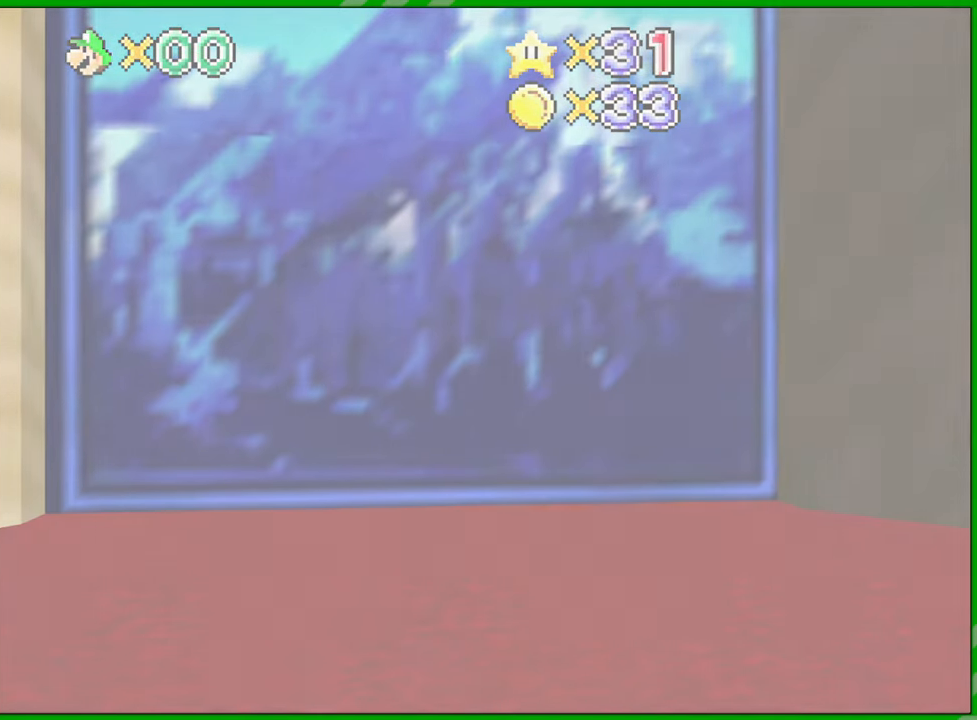
{"buttons": [], "left_stick": "center", "events": []}
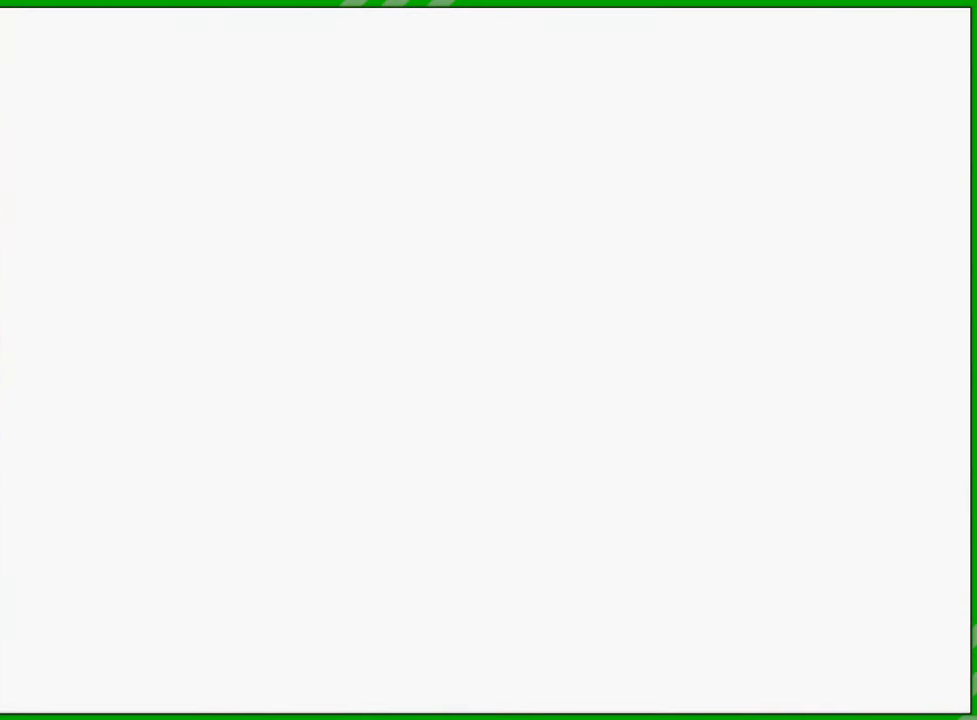
{"buttons": [], "left_stick": "center", "events": []}
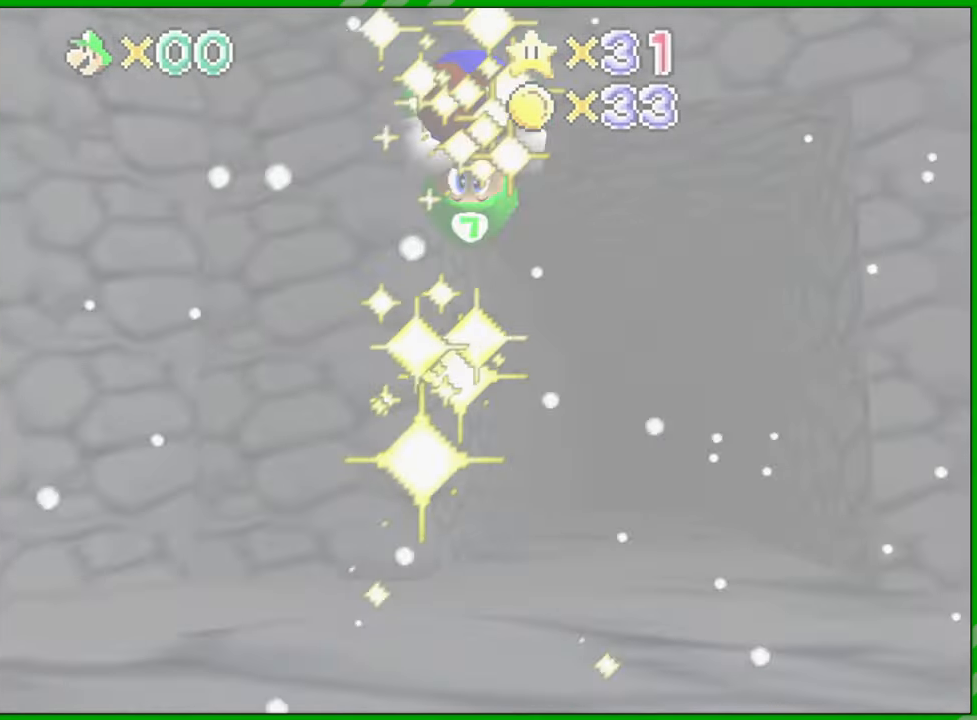
{"buttons": [], "left_stick": "center", "events": []}
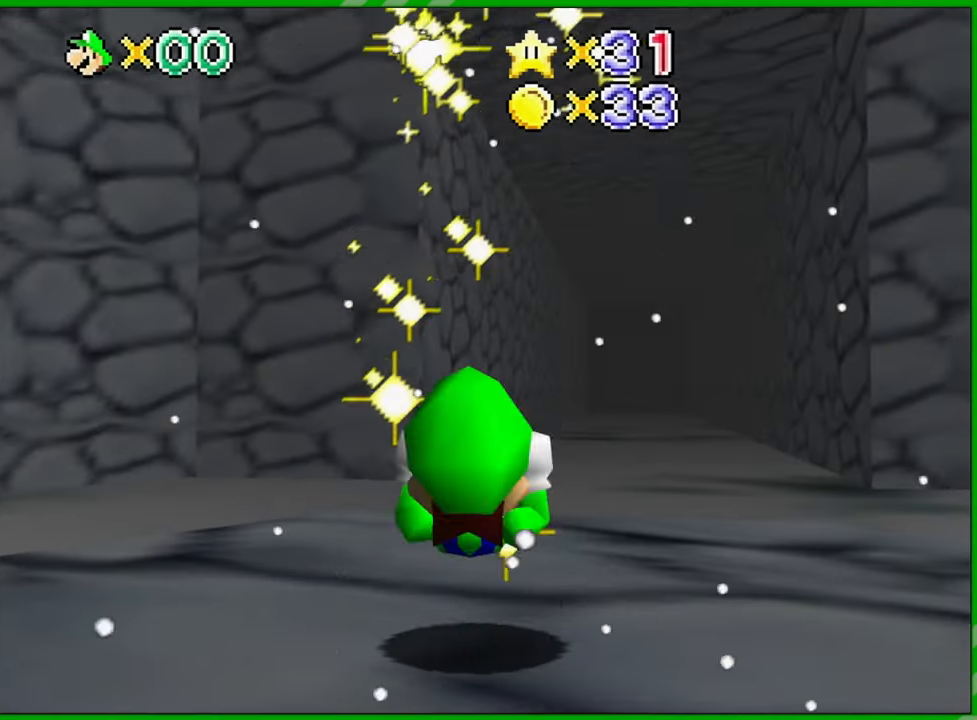
{"buttons": ["C_LEFT"], "left_stick": "center", "events": [[433, "C_LEFT", "down"]]}
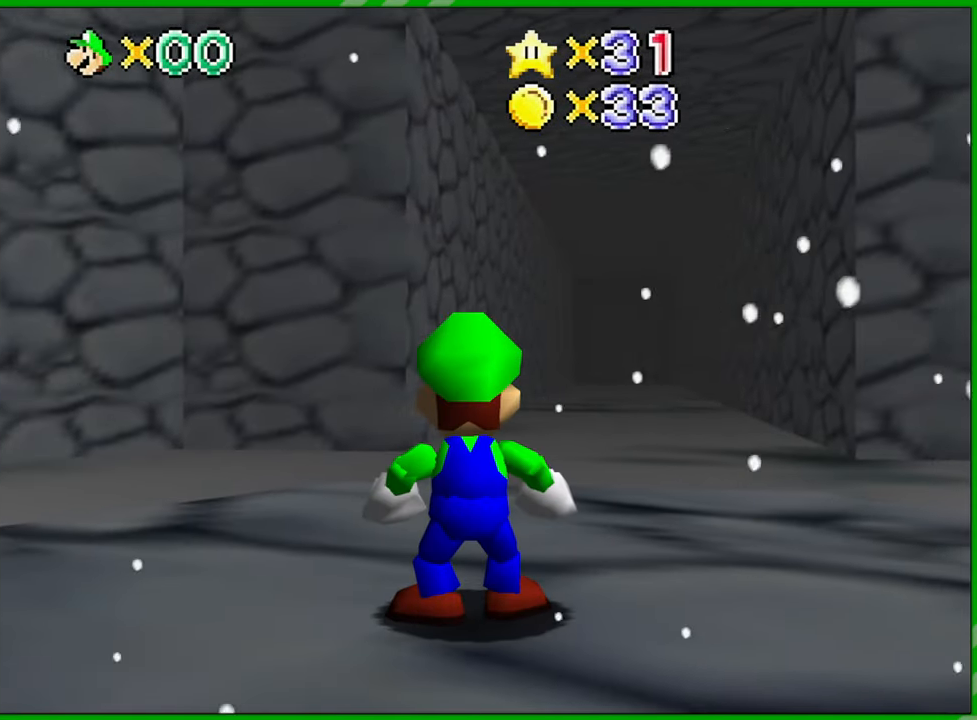
{"buttons": [], "left_stick": "center", "events": [[67, "C_LEFT", "up"], [183, "C_LEFT", "down"], [300, "C_LEFT", "up"], [367, "C_LEFT", "down"], [483, "C_LEFT", "up"]]}
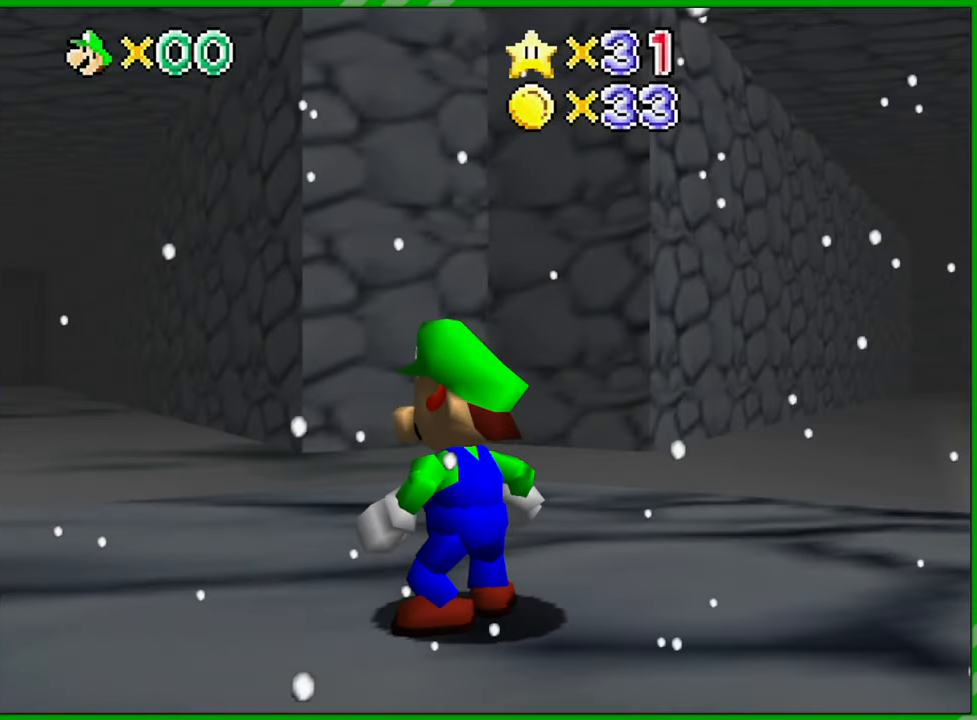
{"buttons": [], "left_stick": "center", "events": [[50, "C_LEFT", "down"], [150, "C_LEFT", "up"]]}
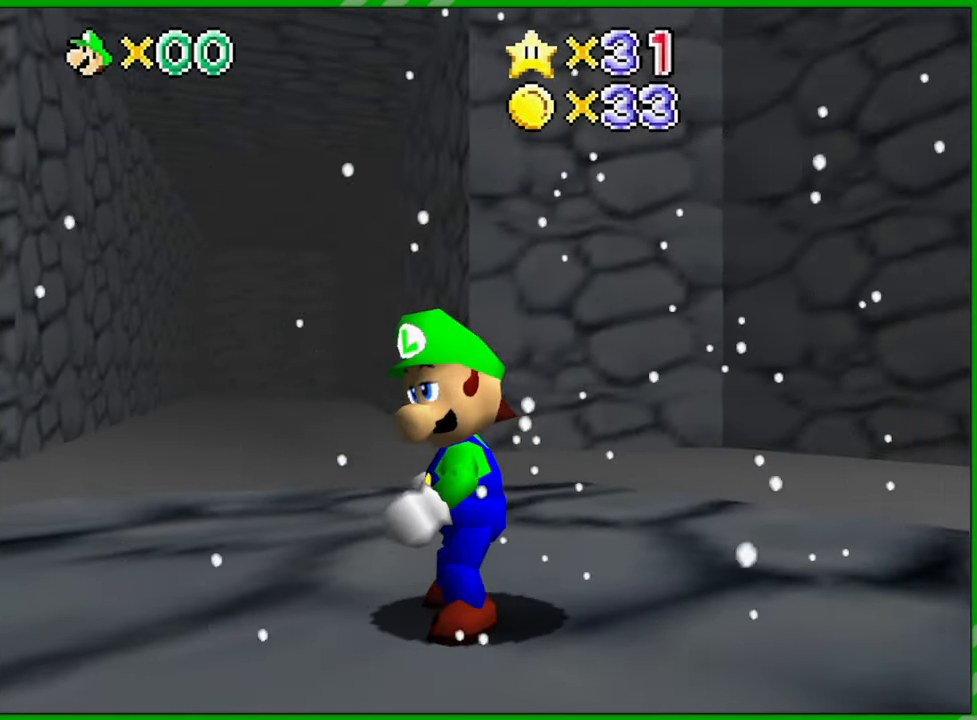
{"buttons": [], "left_stick": "center", "events": [[67, "START", "down"], [150, "START", "up"]]}
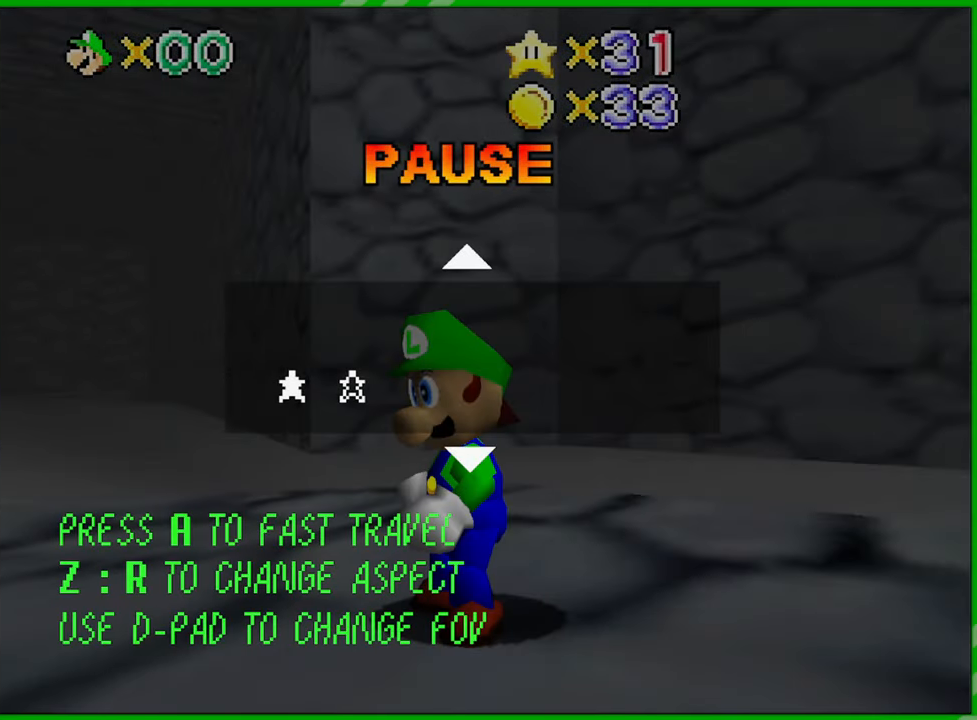
{"buttons": [], "left_stick": "center", "events": []}
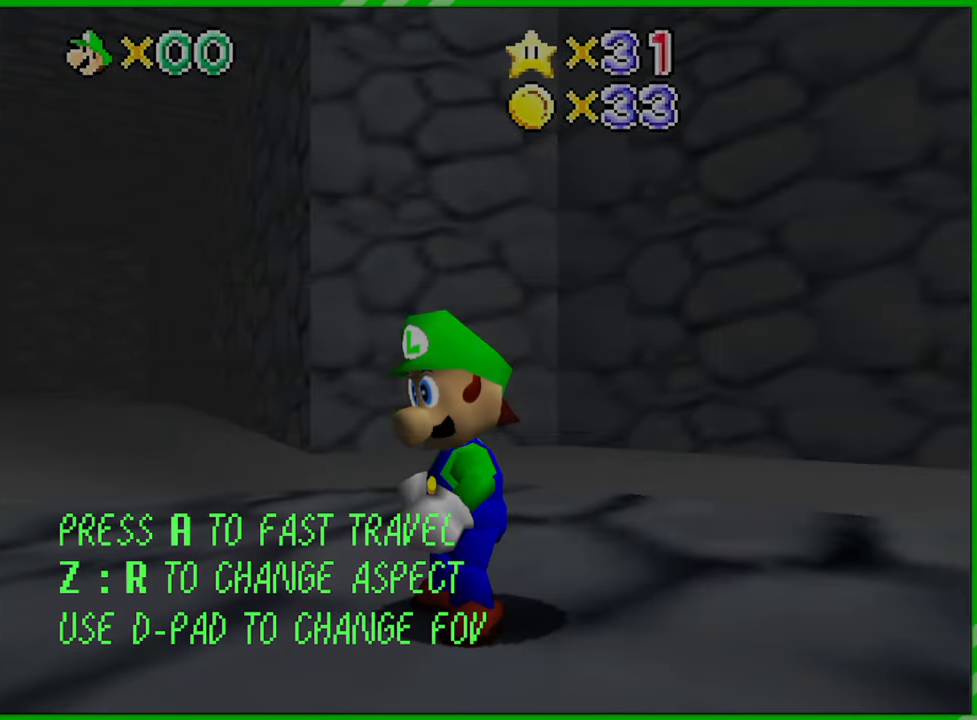
{"buttons": [], "left_stick": "center", "events": []}
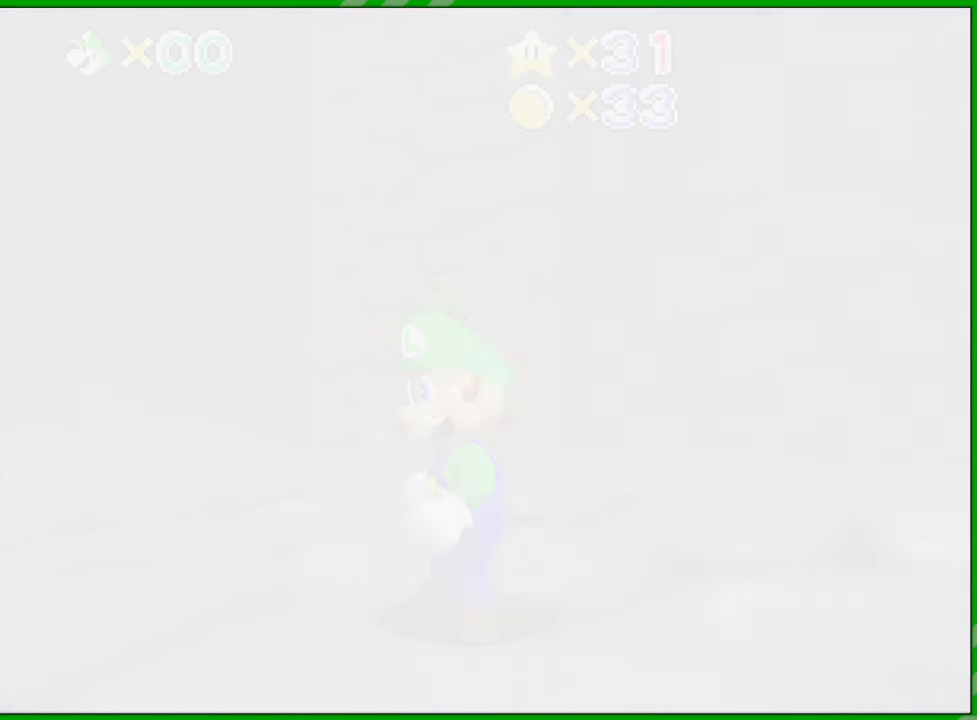
{"buttons": [], "left_stick": "center", "events": []}
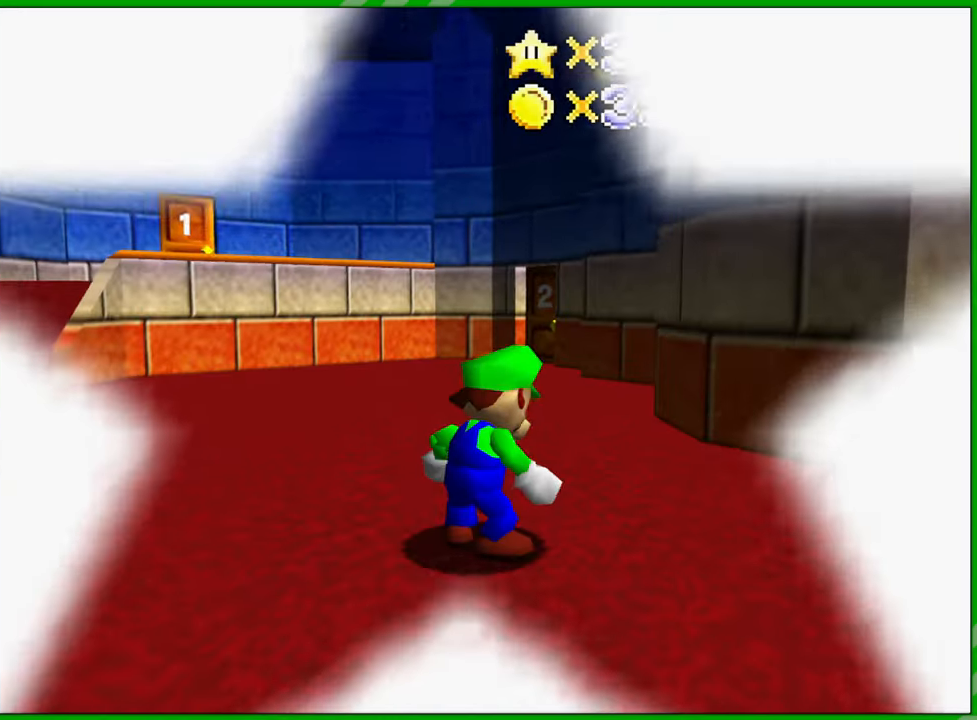
{"buttons": [], "left_stick": "center", "events": []}
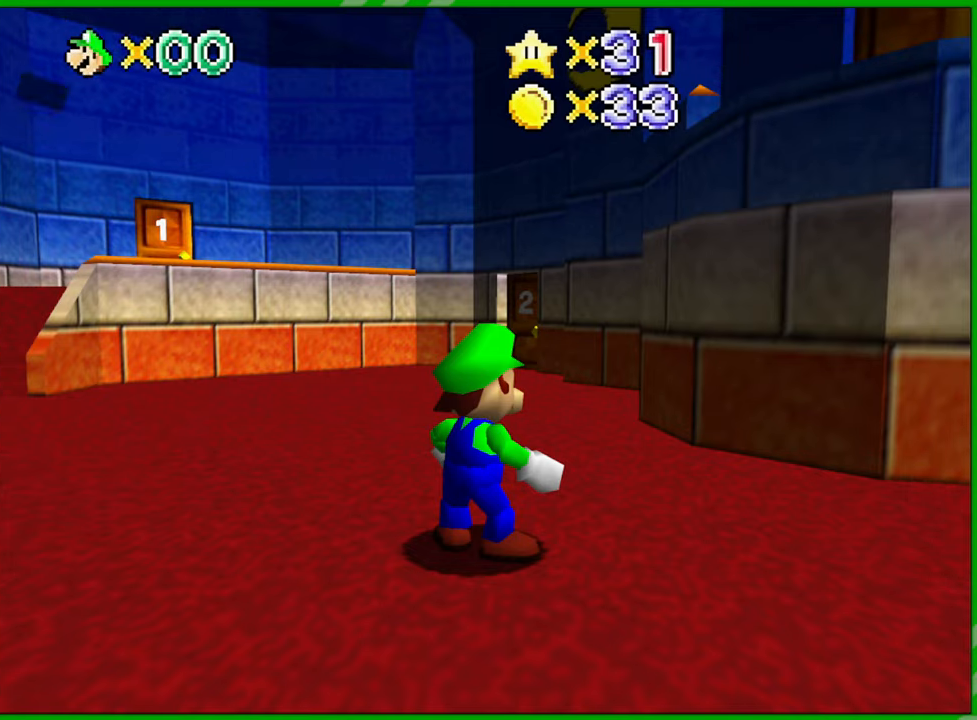
{"buttons": [], "left_stick": "center", "events": []}
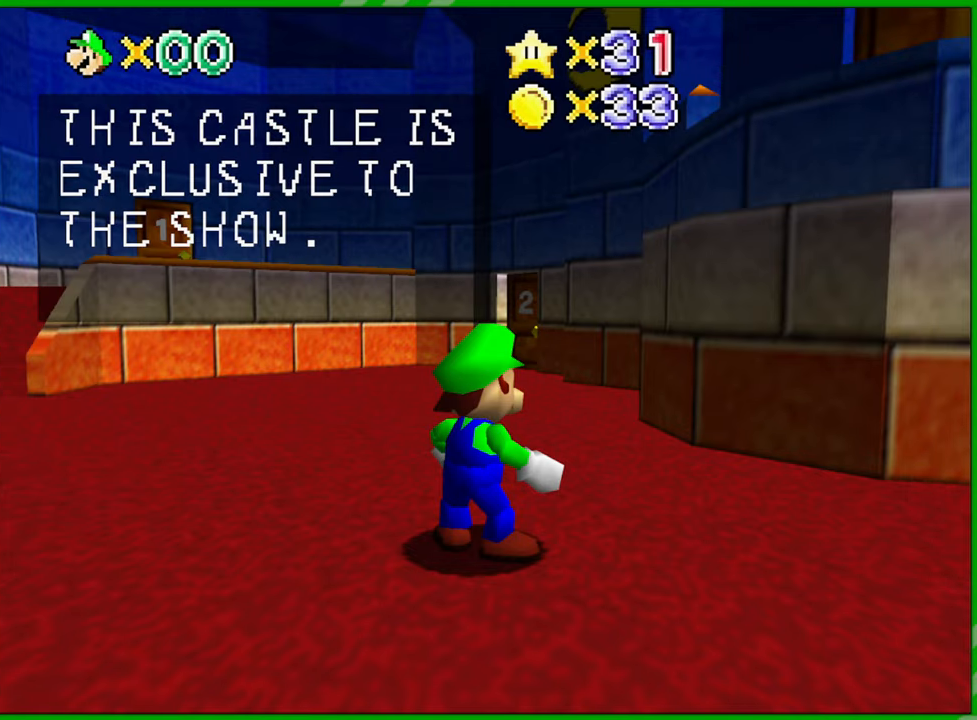
{"buttons": [], "left_stick": "center", "events": []}
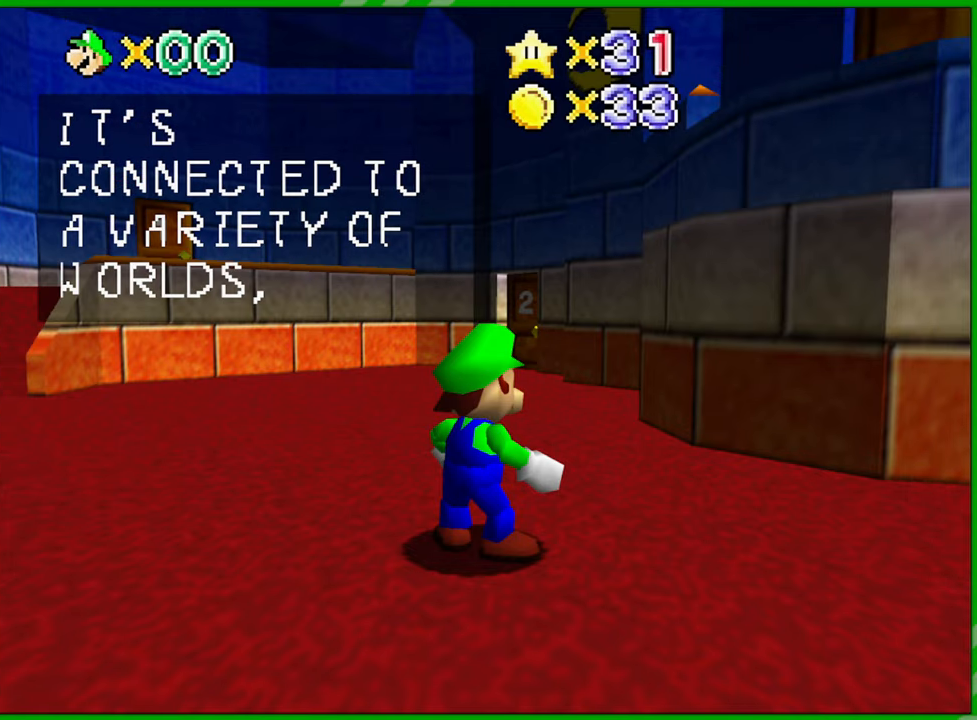
{"buttons": [], "left_stick": "center", "events": []}
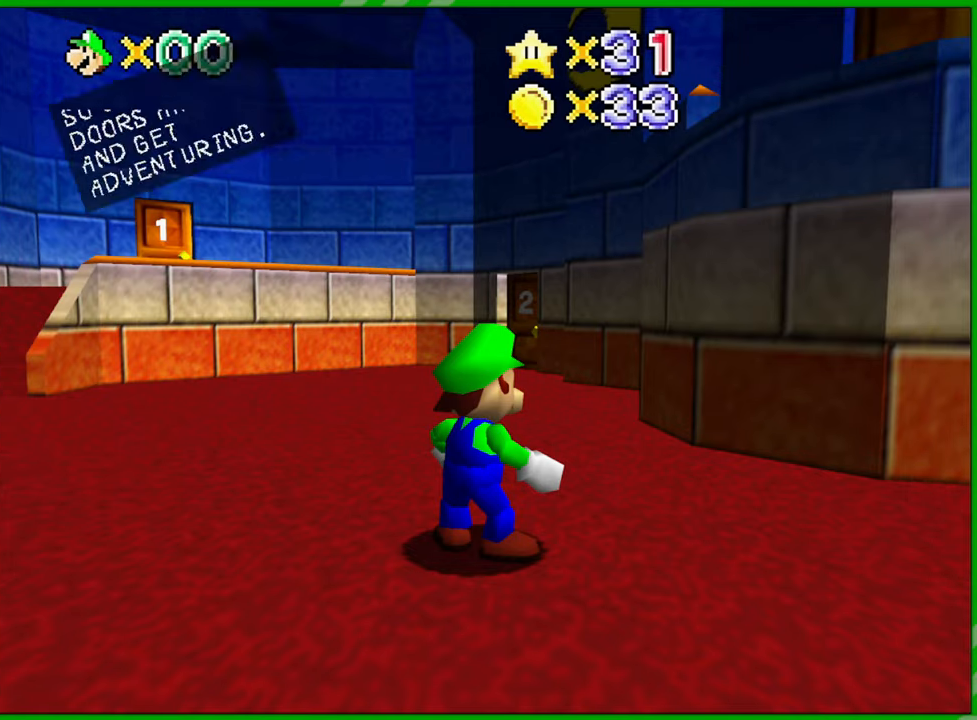
{"buttons": [], "left_stick": "left", "events": [[100, "left_stick", "down-left"], [283, "left_stick", "left"]]}
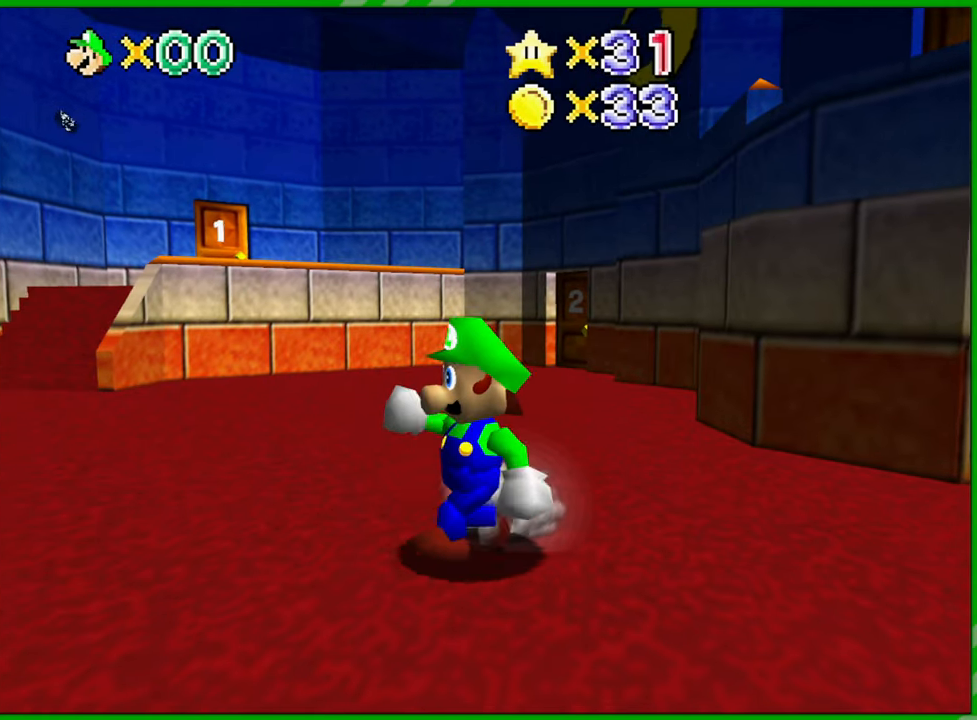
{"buttons": ["C_RIGHT"], "left_stick": "left", "events": [[117, "C_RIGHT", "down"], [267, "C_RIGHT", "up"], [417, "C_RIGHT", "down"]]}
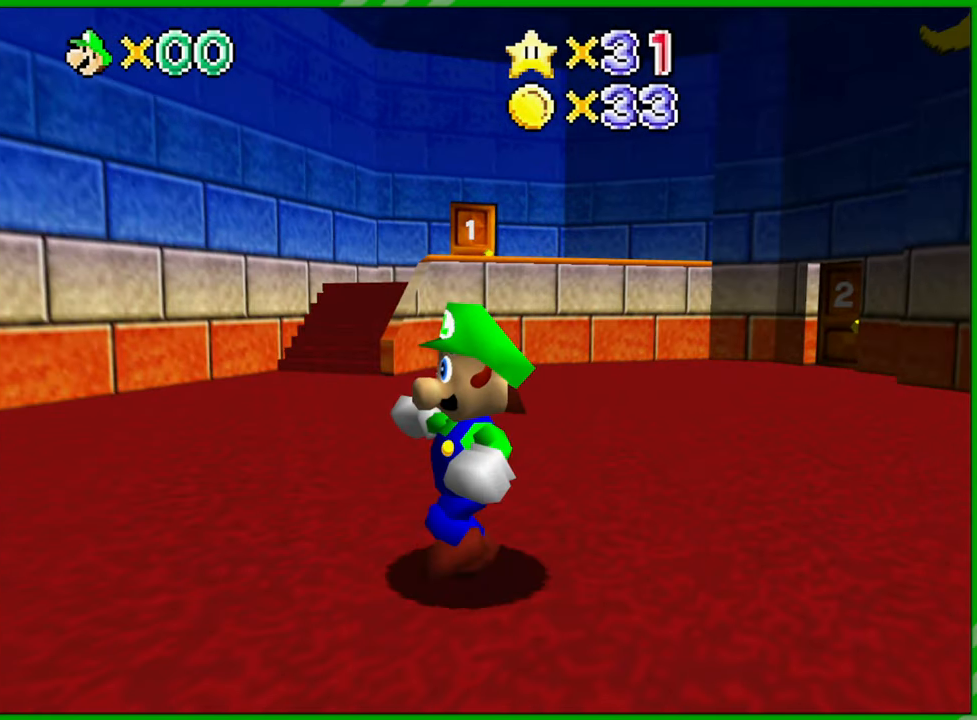
{"buttons": [], "left_stick": "left", "events": [[33, "C_RIGHT", "up"], [150, "C_RIGHT", "down"], [267, "C_RIGHT", "up"]]}
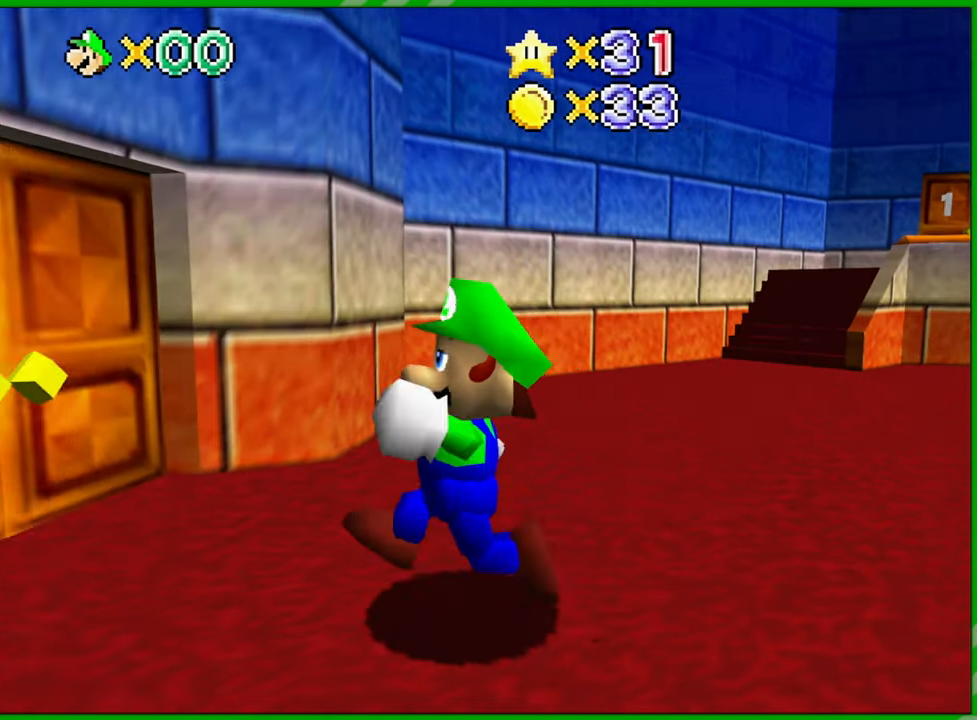
{"buttons": [], "left_stick": "center", "events": [[217, "left_stick", "up-left"], [333, "left_stick", "center"]]}
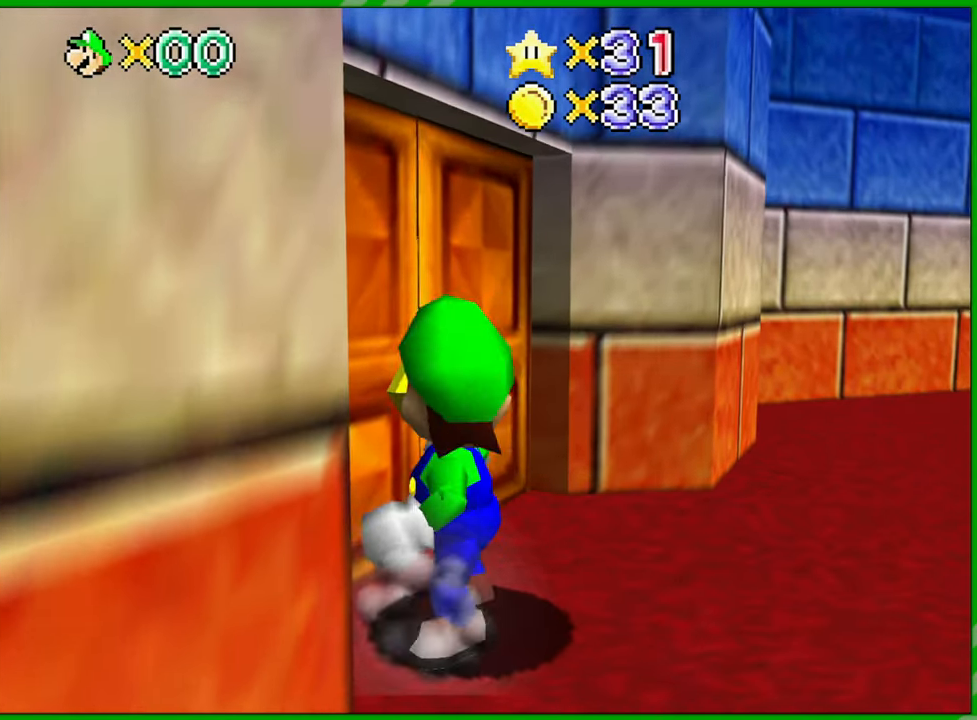
{"buttons": [], "left_stick": "center", "events": []}
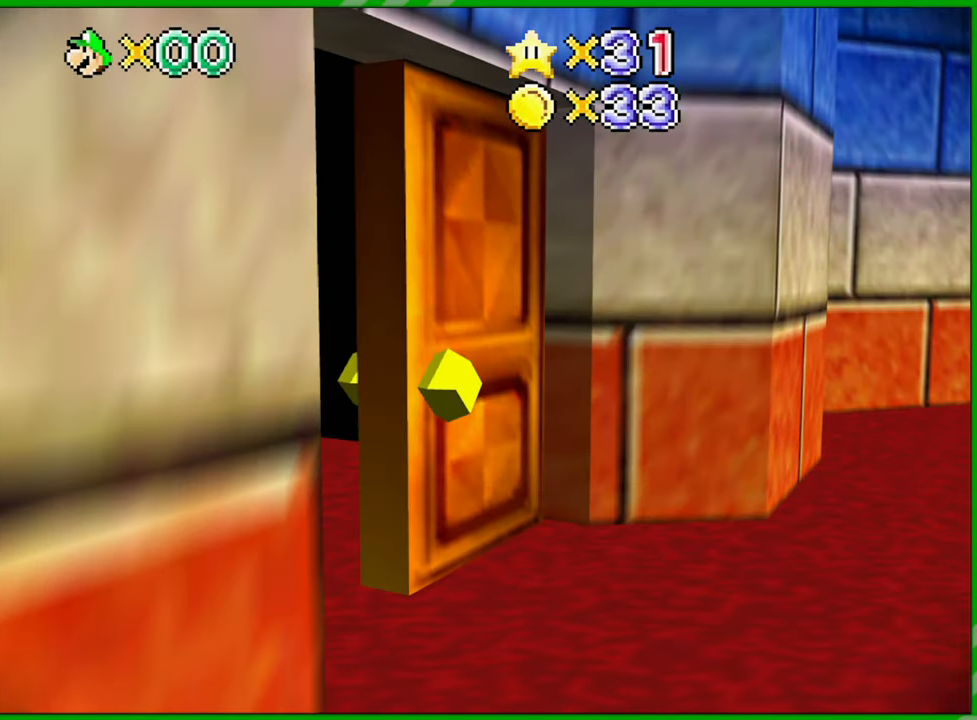
{"buttons": [], "left_stick": "center", "events": []}
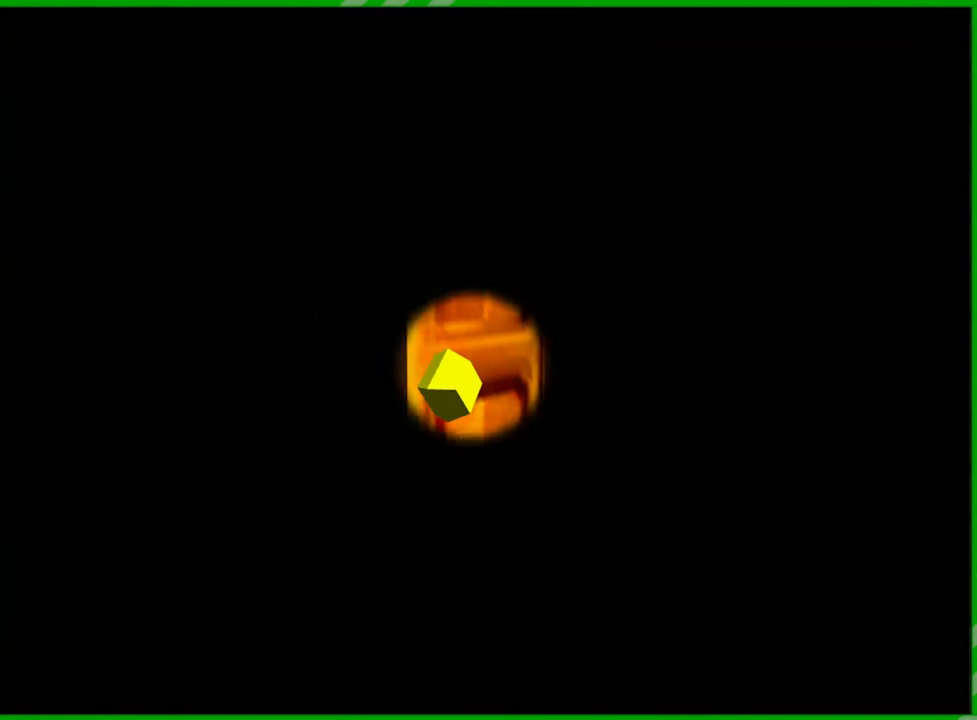
{"buttons": [], "left_stick": "center", "events": []}
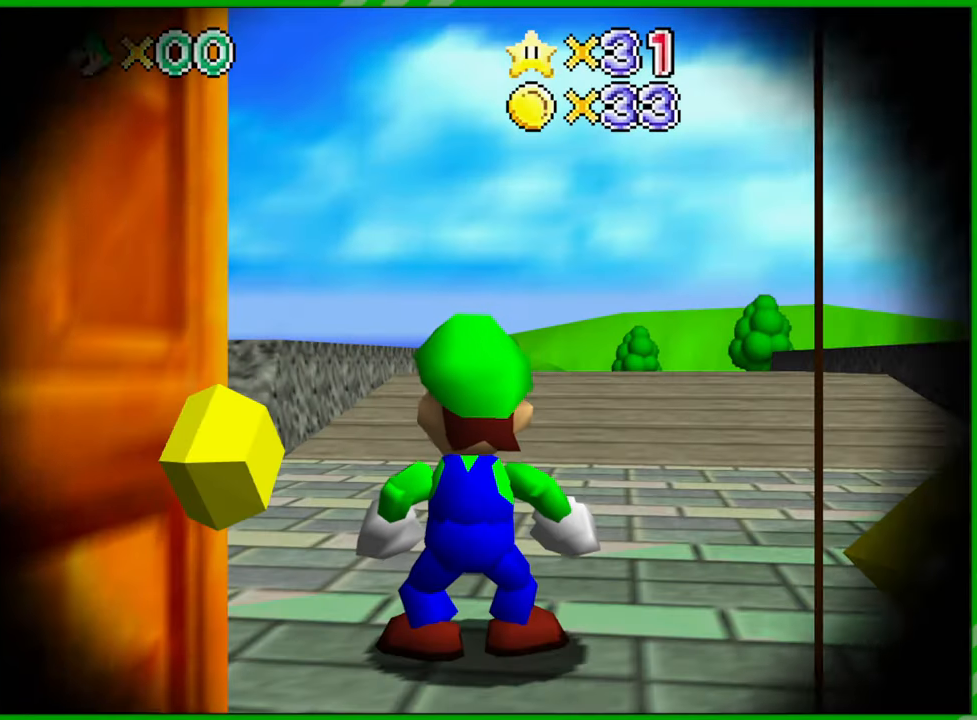
{"buttons": [], "left_stick": "center", "events": []}
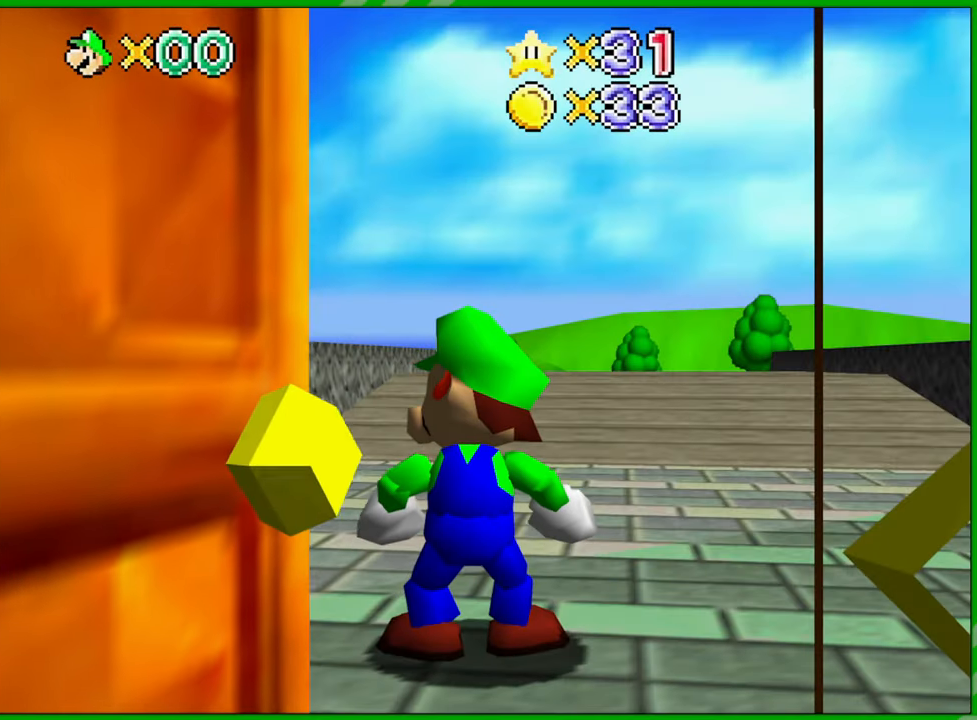
{"buttons": [], "left_stick": "up", "events": [[67, "left_stick", "up"]]}
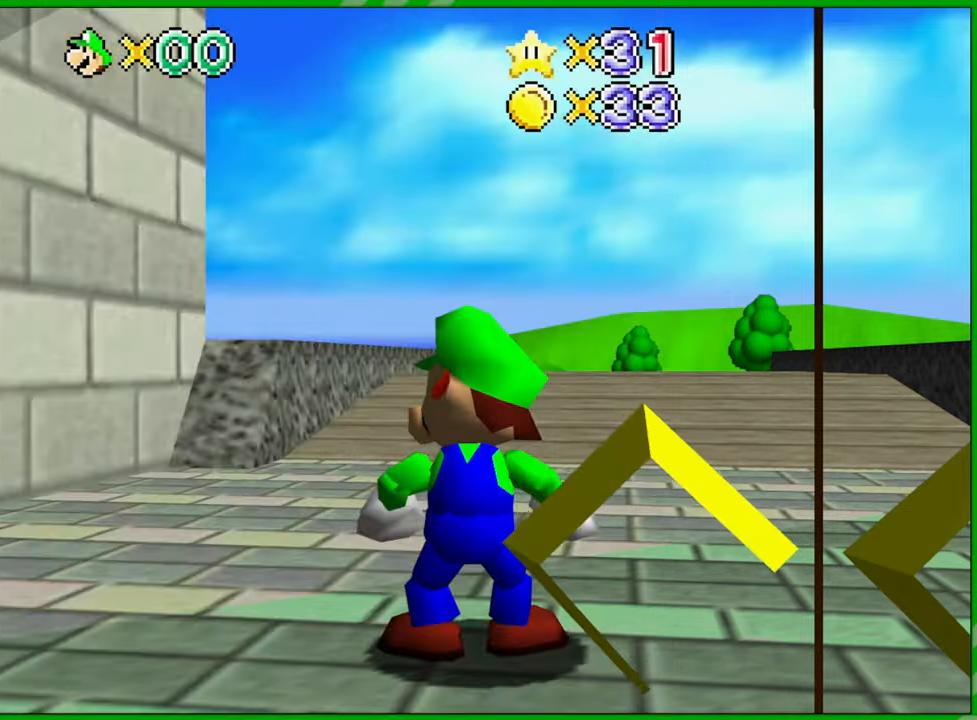
{"buttons": [], "left_stick": "up-right", "events": [[433, "left_stick", "up-right"]]}